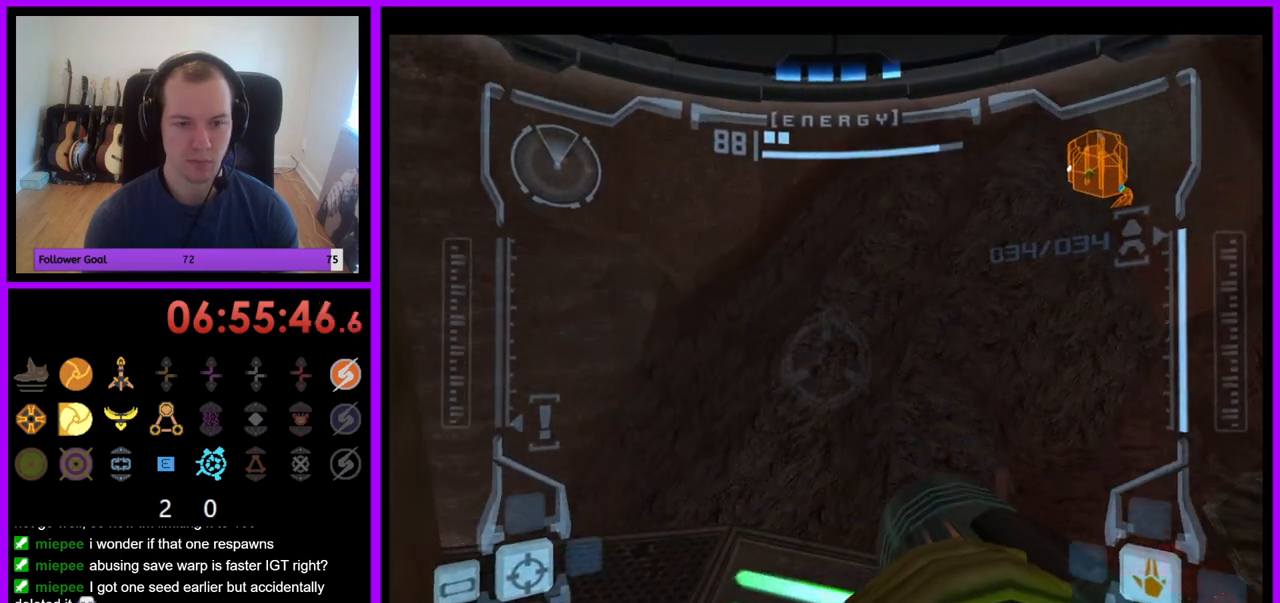
Gameplay with a controller (Nintendo layout); each line is a JSON object with the inputs held at the frame after it. "events" lists button and stick changes between this image and that frame as [ms after this image, input, new state], when the widget could be followed in between. Not read: L3 R3.
{"buttons": ["R1"], "left_stick": "center", "right_stick": "center", "events": []}
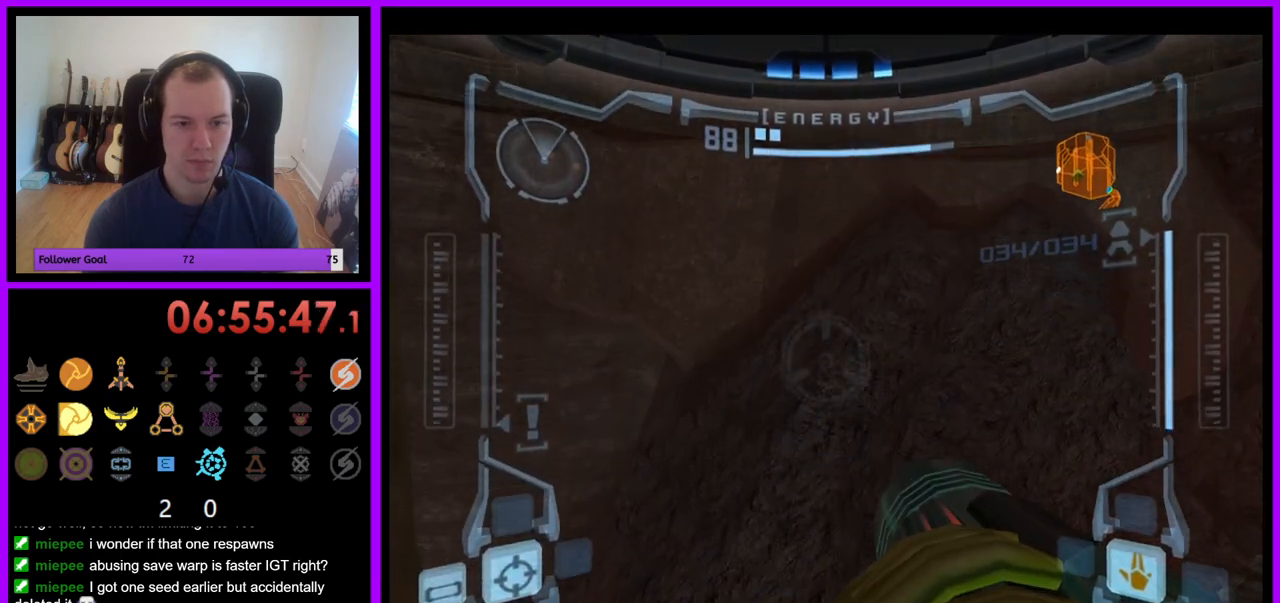
{"buttons": ["R1"], "left_stick": "down", "right_stick": "center", "events": [[283, "left_stick", "down"]]}
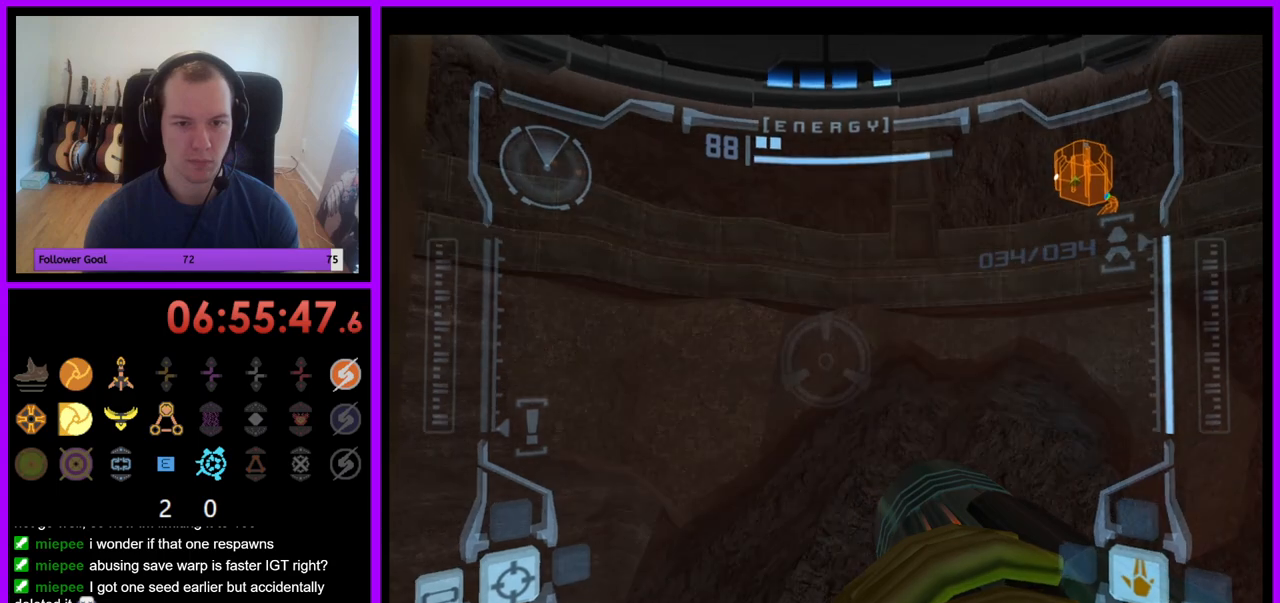
{"buttons": ["R1"], "left_stick": "right", "right_stick": "center", "events": [[267, "left_stick", "center"], [367, "left_stick", "right"]]}
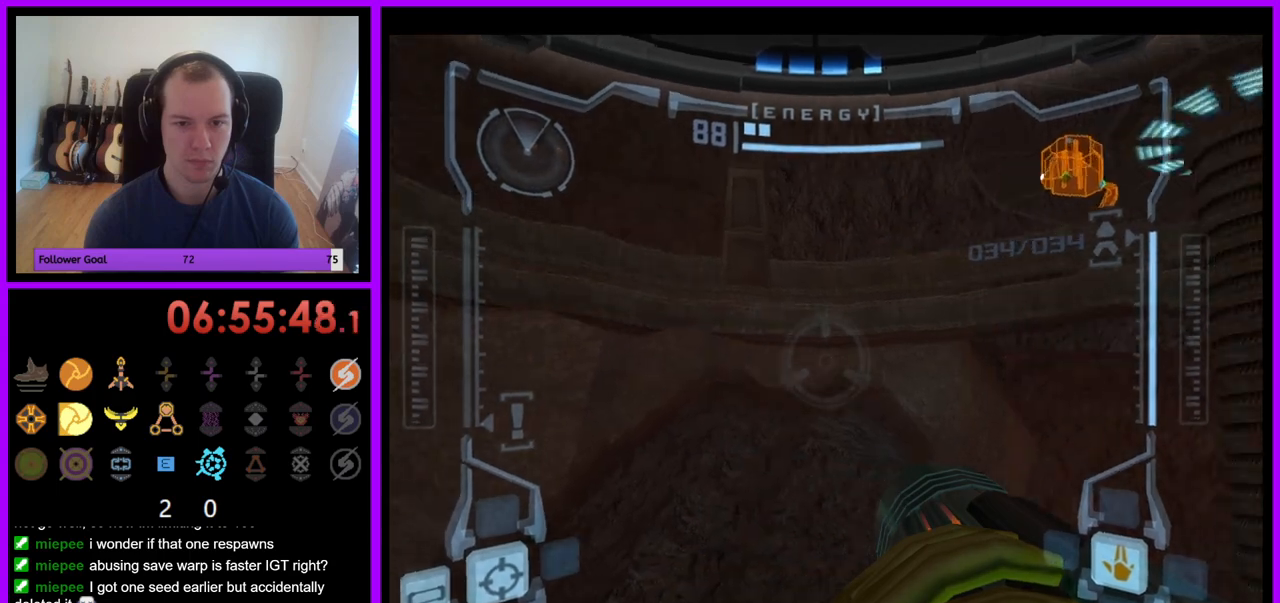
{"buttons": ["R1"], "left_stick": "center", "right_stick": "center", "events": [[500, "left_stick", "center"]]}
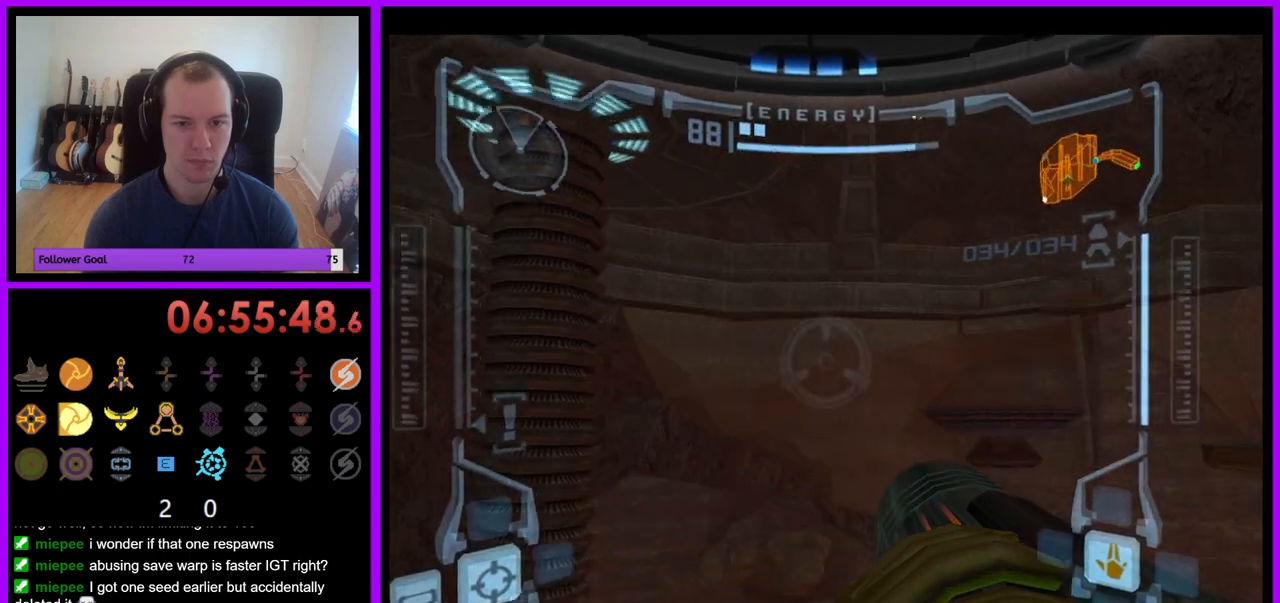
{"buttons": ["R1"], "left_stick": "down", "right_stick": "center", "events": [[367, "left_stick", "down"]]}
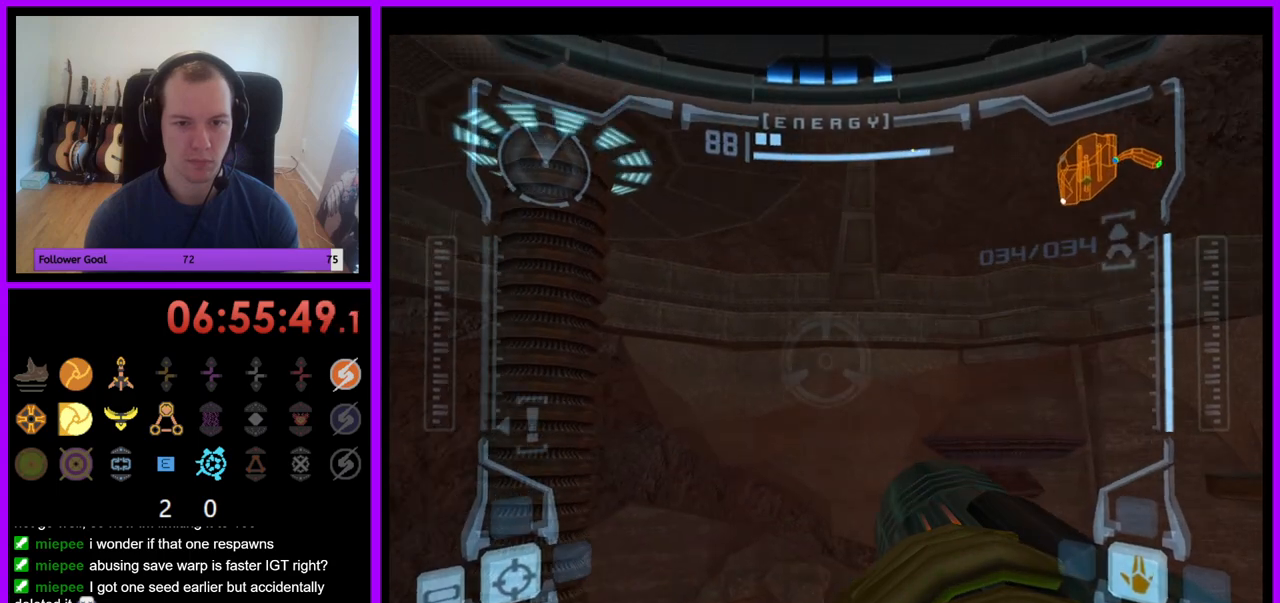
{"buttons": ["R1"], "left_stick": "center", "right_stick": "center", "events": [[500, "left_stick", "center"]]}
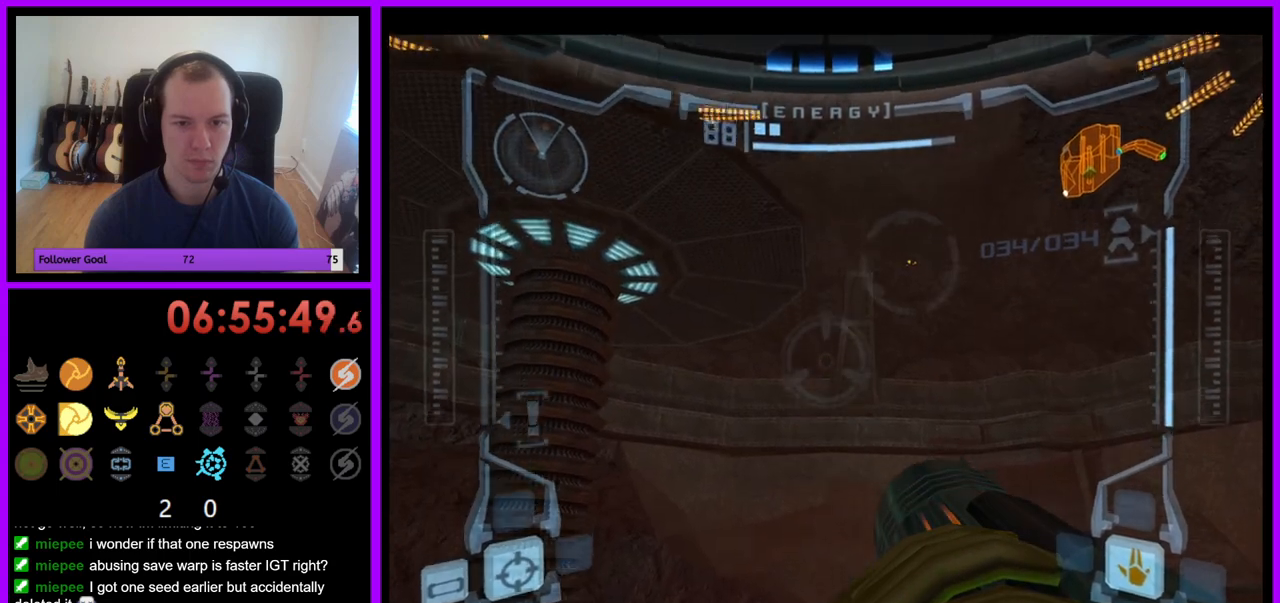
{"buttons": ["L1"], "left_stick": "center", "right_stick": "center", "events": [[17, "L1", "down"], [150, "R1", "up"]]}
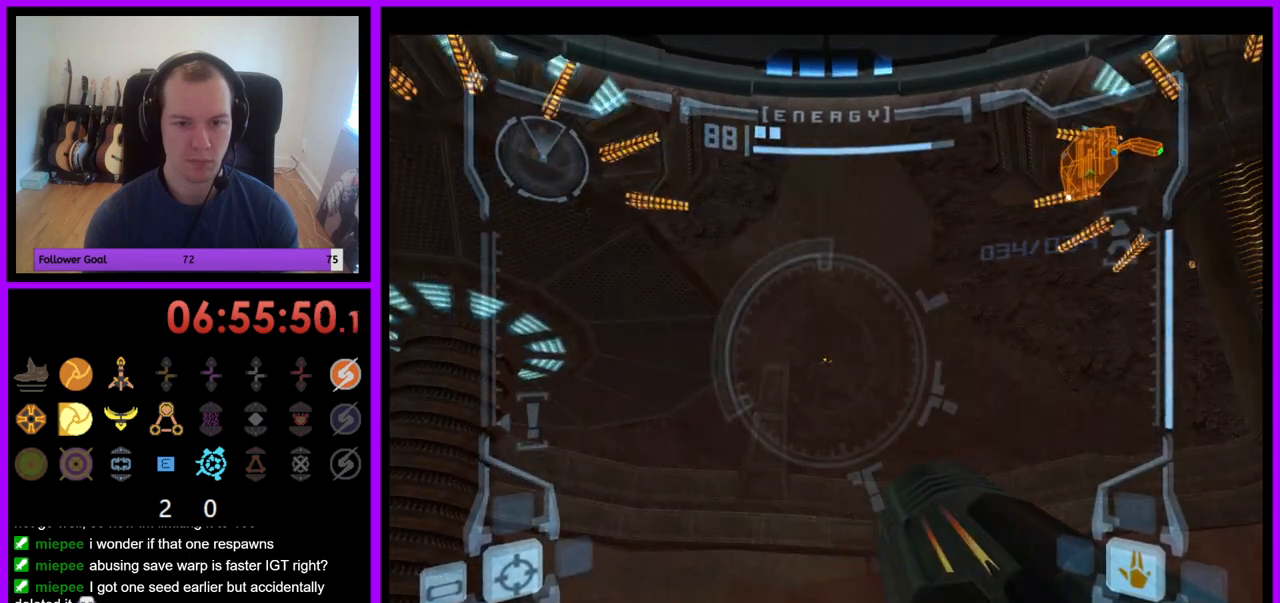
{"buttons": ["L1"], "left_stick": "center", "right_stick": "center", "events": []}
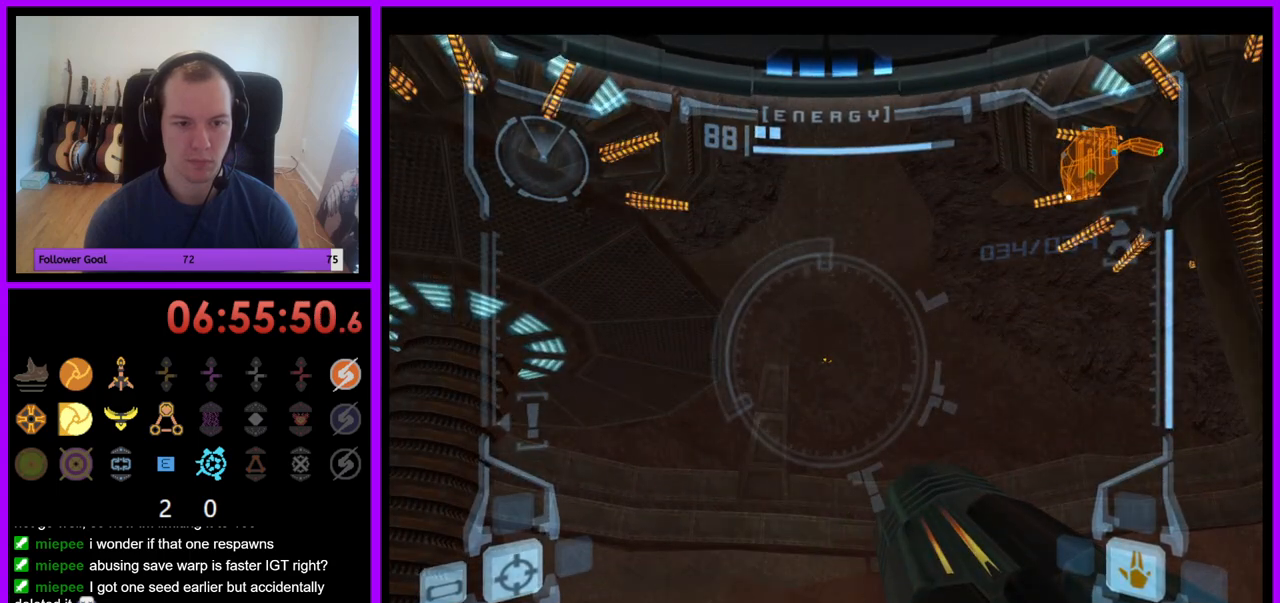
{"buttons": ["L1"], "left_stick": "center", "right_stick": "center", "events": []}
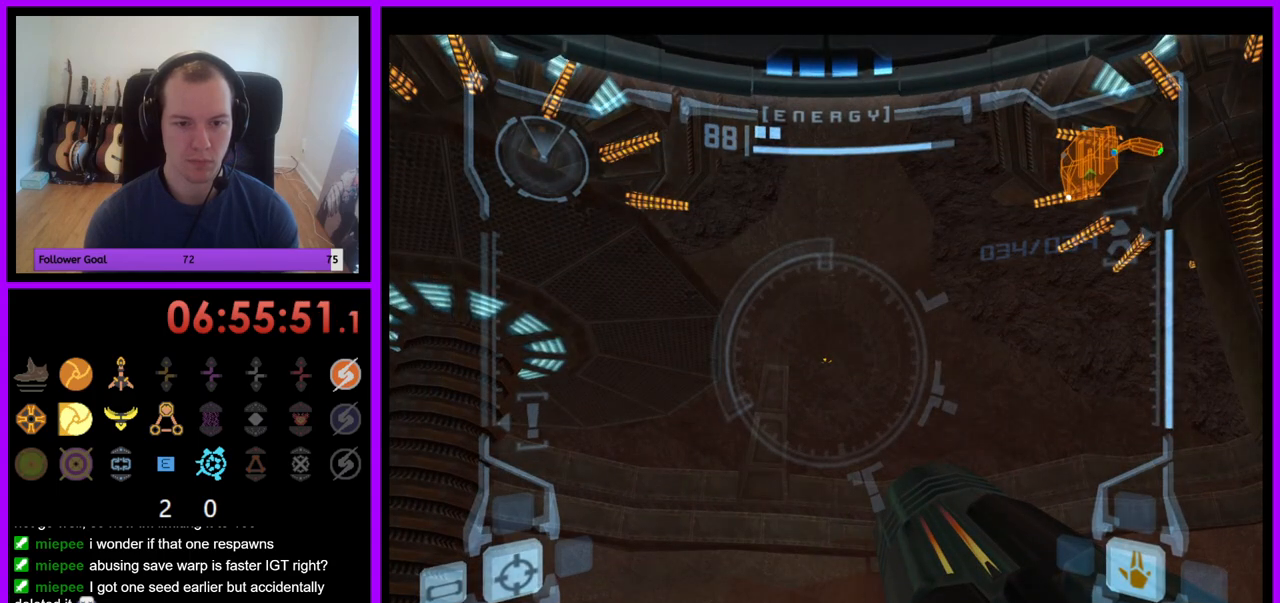
{"buttons": ["L1"], "left_stick": "center", "right_stick": "center", "events": []}
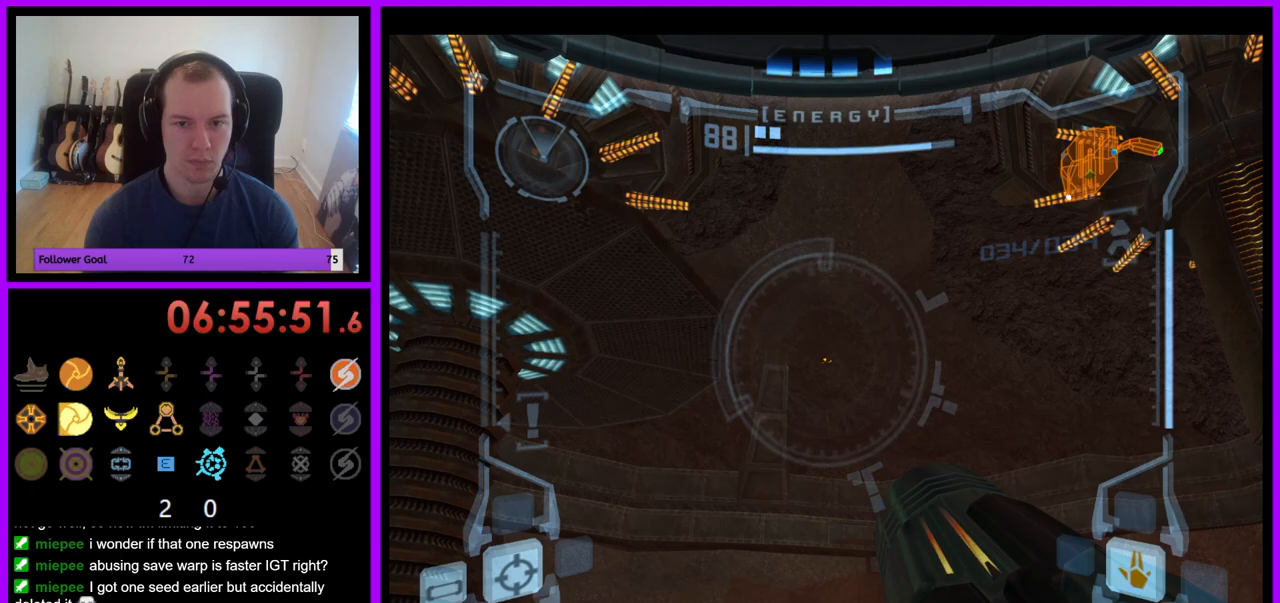
{"buttons": ["R1"], "left_stick": "right", "right_stick": "center", "events": [[400, "R1", "down"], [433, "L1", "up"], [483, "left_stick", "right"]]}
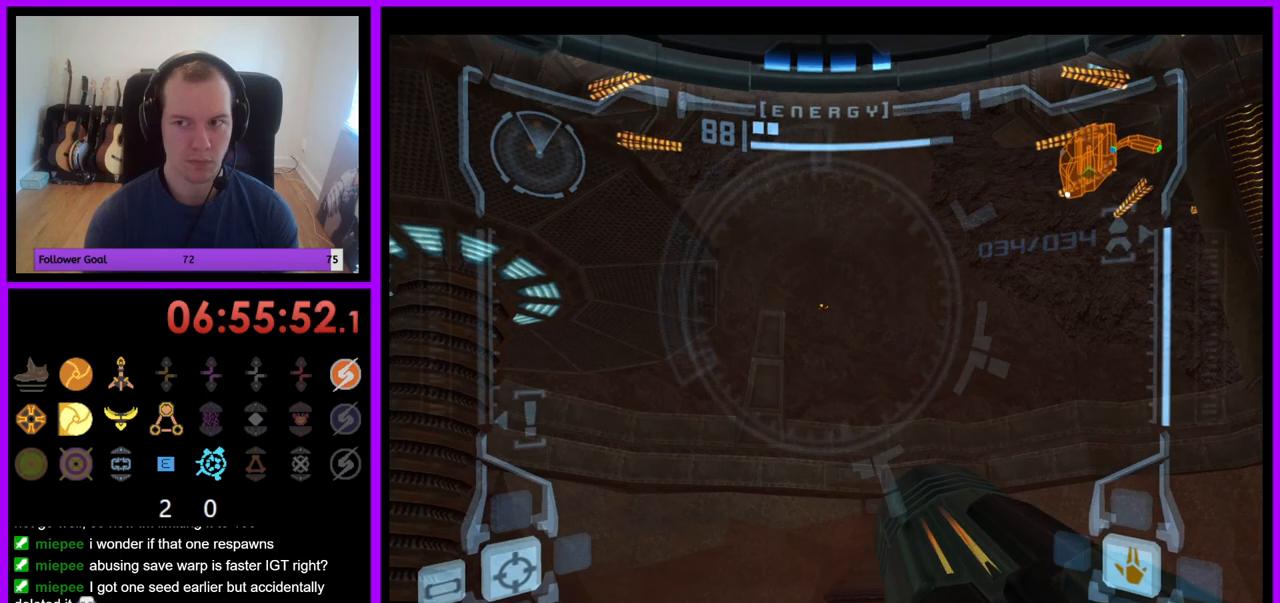
{"buttons": ["R1"], "left_stick": "up-right", "right_stick": "center", "events": [[217, "left_stick", "up-right"]]}
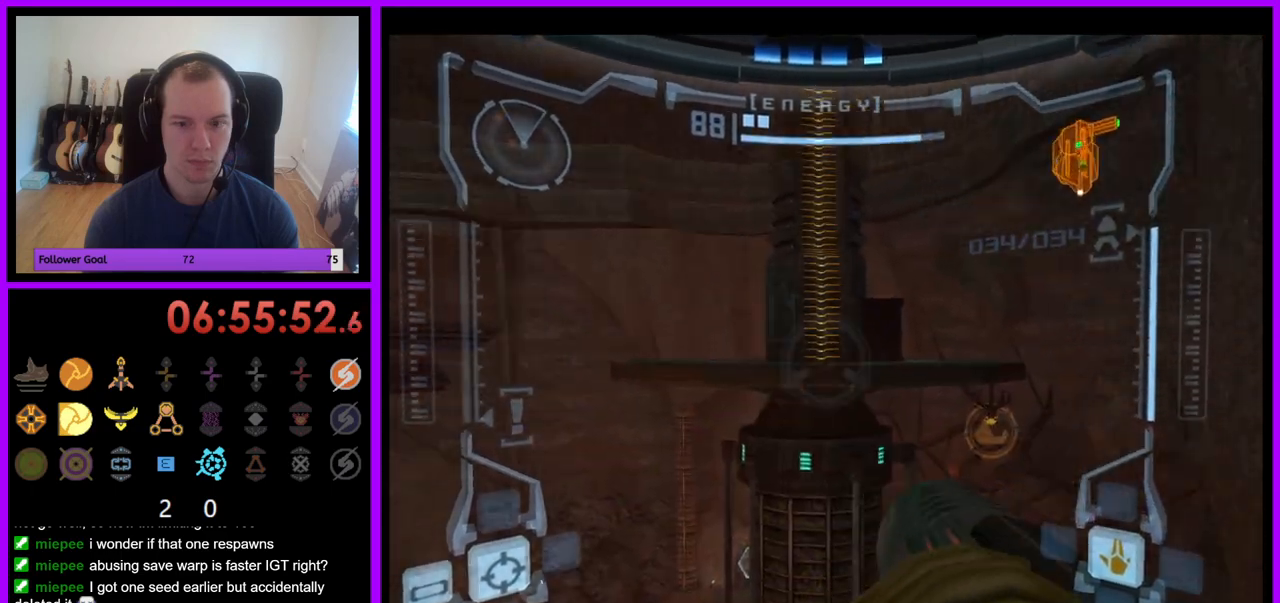
{"buttons": ["R1"], "left_stick": "center", "right_stick": "center", "events": [[183, "left_stick", "center"]]}
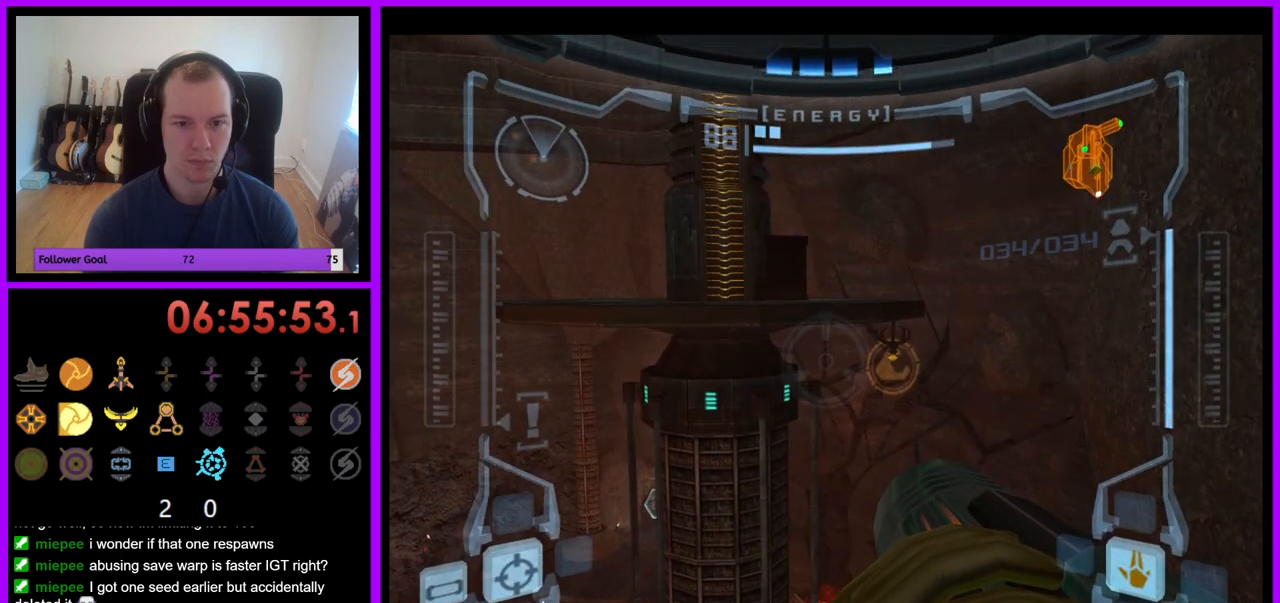
{"buttons": ["R1"], "left_stick": "center", "right_stick": "center", "events": []}
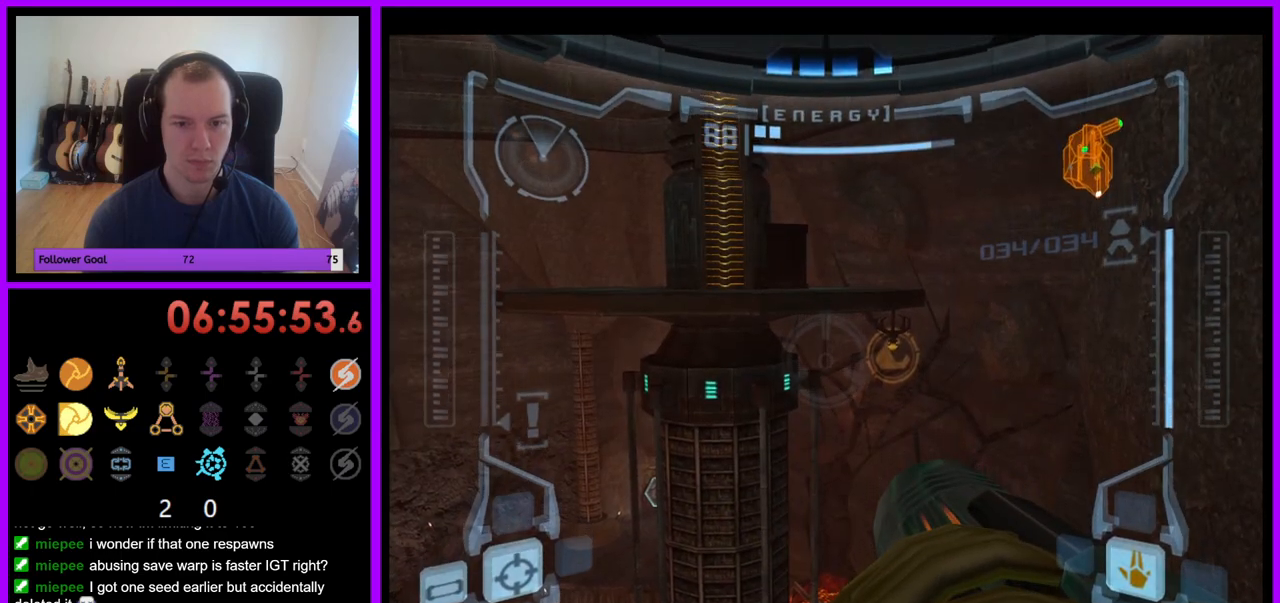
{"buttons": ["R1"], "left_stick": "up", "right_stick": "center", "events": [[233, "left_stick", "up"]]}